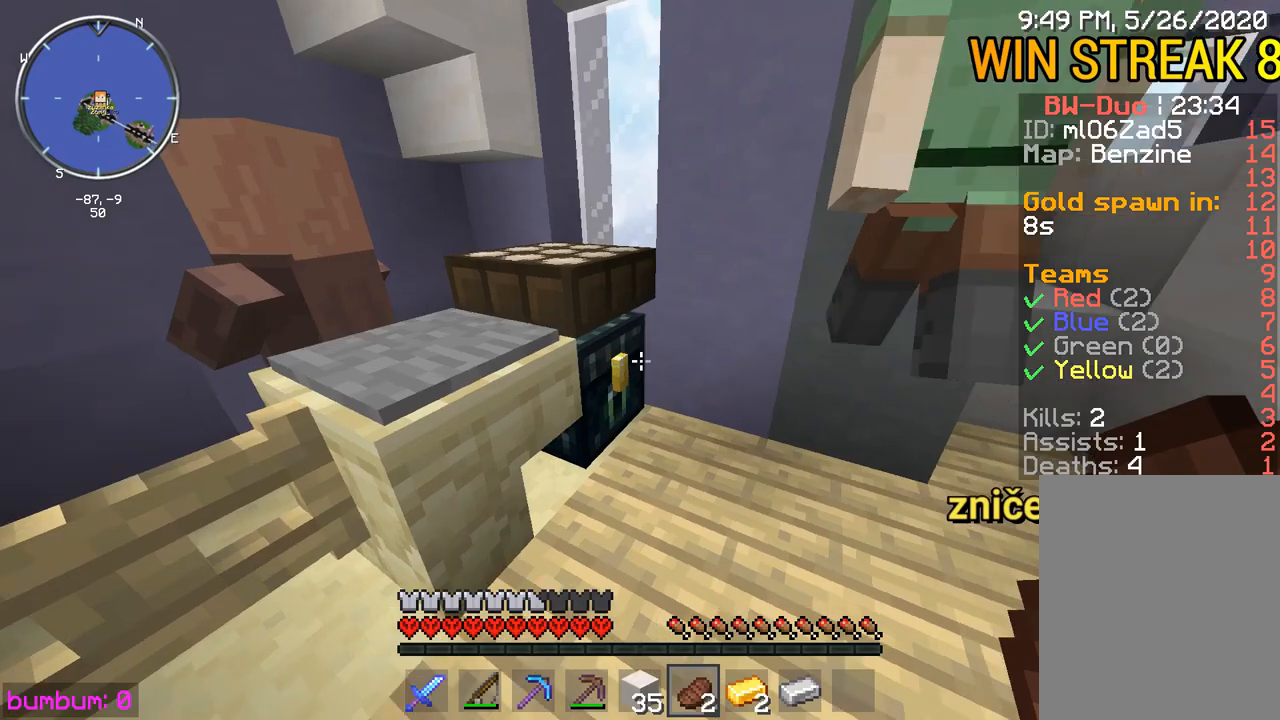
Gameplay with keyboard and mouse; each line is a JSON object with the keys and mouse buttons held at the frame after it. "events" lists presses ("down") and releases ("up") of "down", "left", "right", "up", "mouse_left" and "mouse_right" between this image and that frame as [ms after this image, input, new state], when the widget could be followed in between. "mouse_left", "mouse_right" = the "left", "right" buttons of the "mouse" list. No other keys are recorded. Fast repeated clicks can show as one long hold. Mouse movement is not recorded.
{"keys": [], "mouse": [], "events": [[350, "left", "down"], [483, "left", "up"]]}
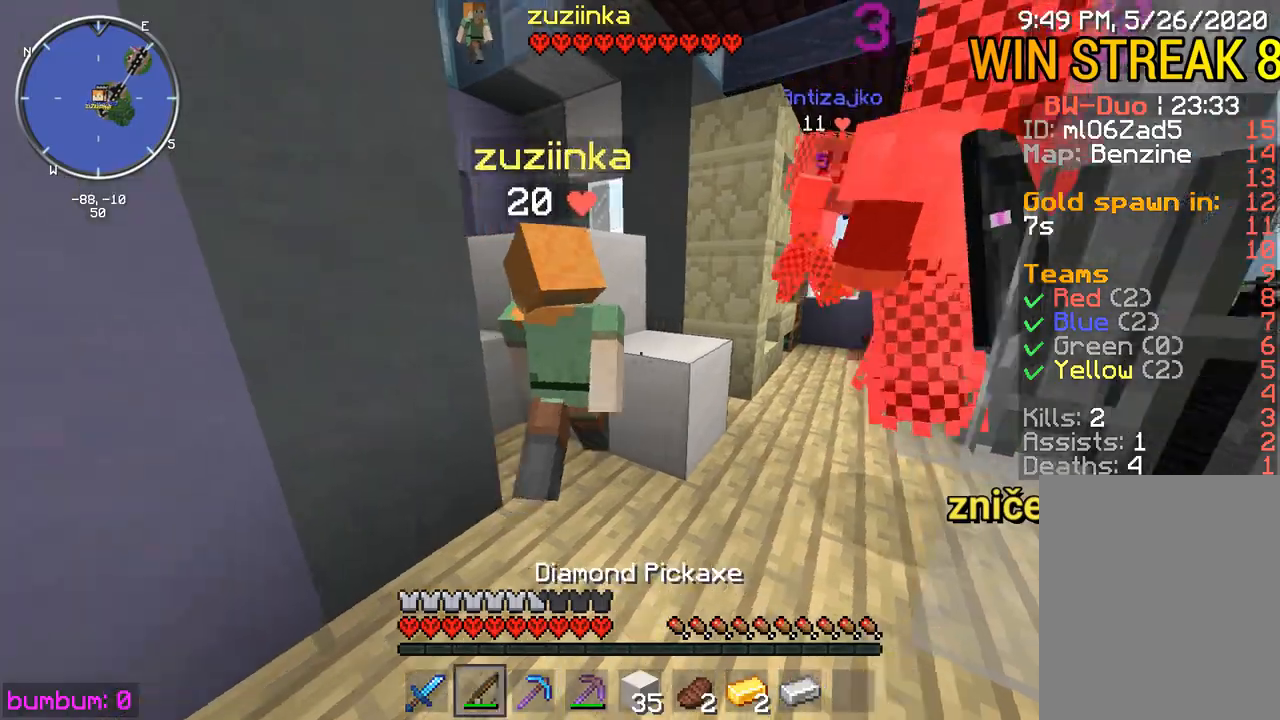
{"keys": ["up"], "mouse": ["left"], "events": [[150, "up", "down"], [250, "mouse_left", "down"], [283, "mouse_left", "up"], [417, "mouse_left", "down"], [450, "mouse_left", "up"], [483, "mouse_left", "down"]]}
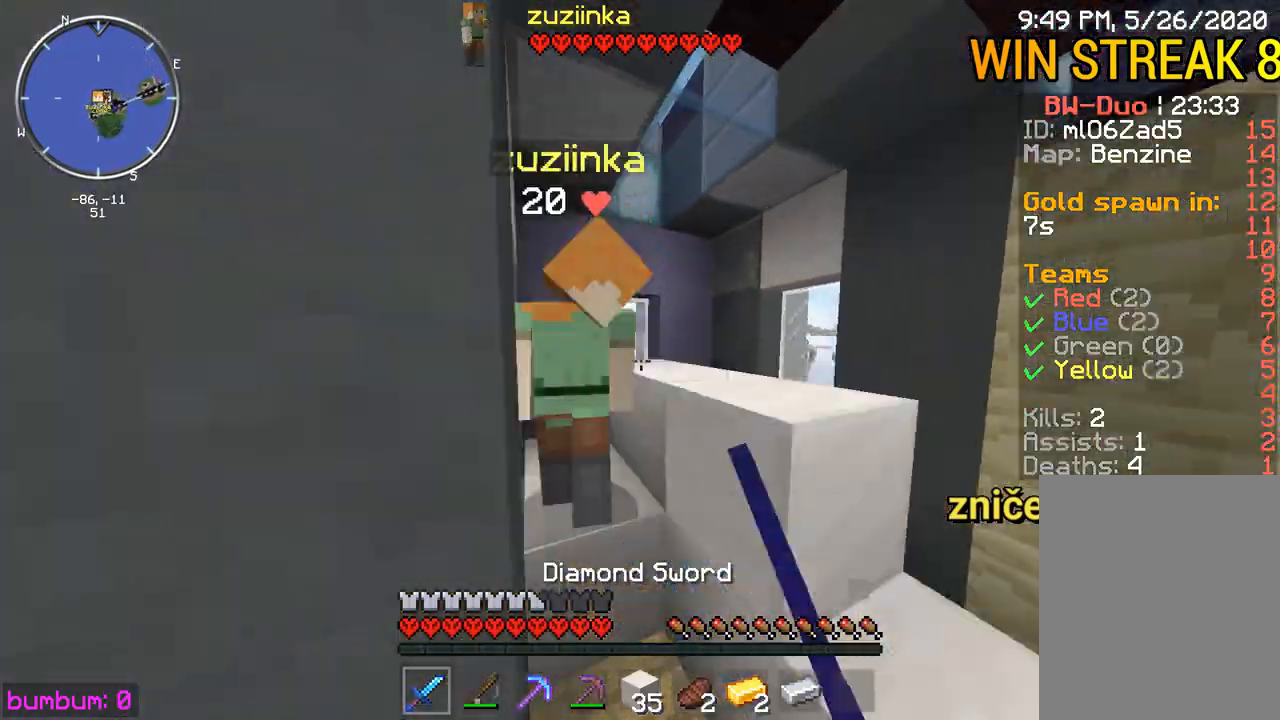
{"keys": ["left", "up"], "mouse": ["left"], "events": [[83, "mouse_left", "up"], [117, "mouse_left", "down"], [183, "left", "down"], [250, "mouse_left", "up"], [283, "mouse_left", "down"], [400, "mouse_left", "up"], [467, "mouse_left", "down"]]}
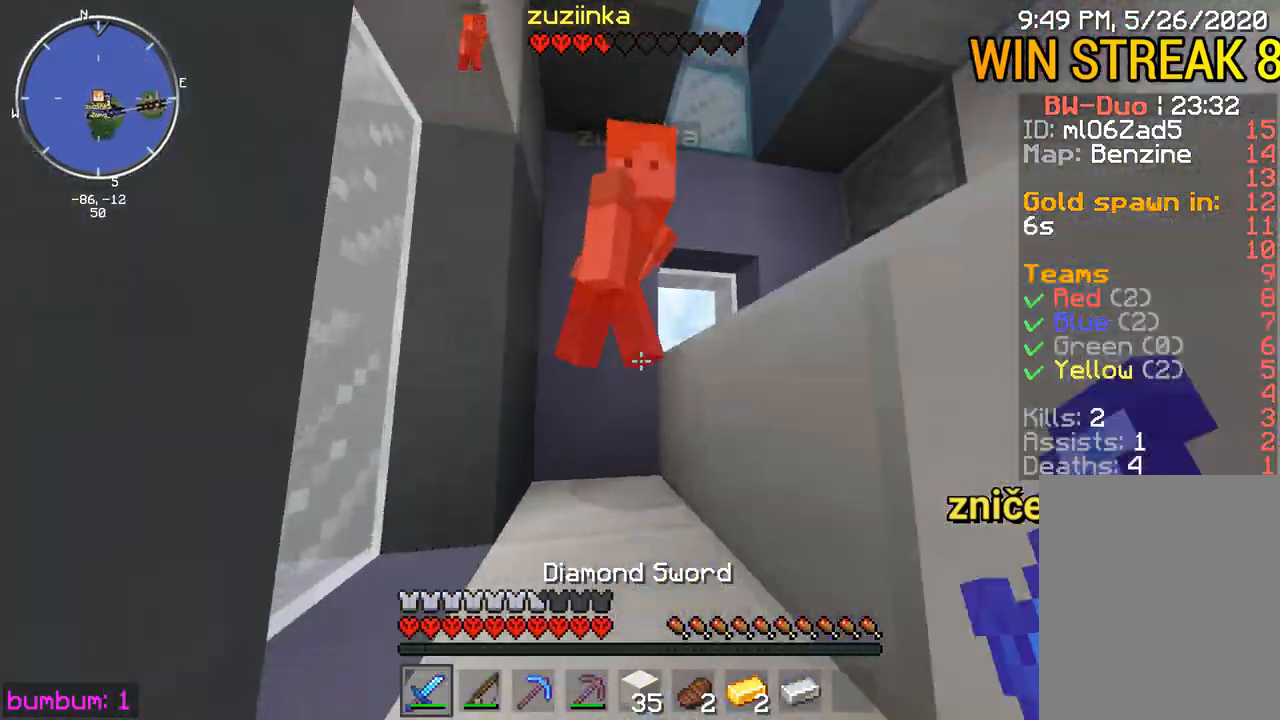
{"keys": ["right", "up"], "mouse": [], "events": [[67, "mouse_left", "up"], [100, "mouse_left", "down"], [200, "mouse_left", "up"], [267, "left", "up"], [267, "mouse_left", "down"], [300, "mouse_left", "up"], [300, "up", "up"], [333, "mouse_left", "down"], [400, "mouse_left", "up"], [400, "right", "down"], [400, "up", "down"], [433, "mouse_left", "down"], [500, "mouse_left", "up"]]}
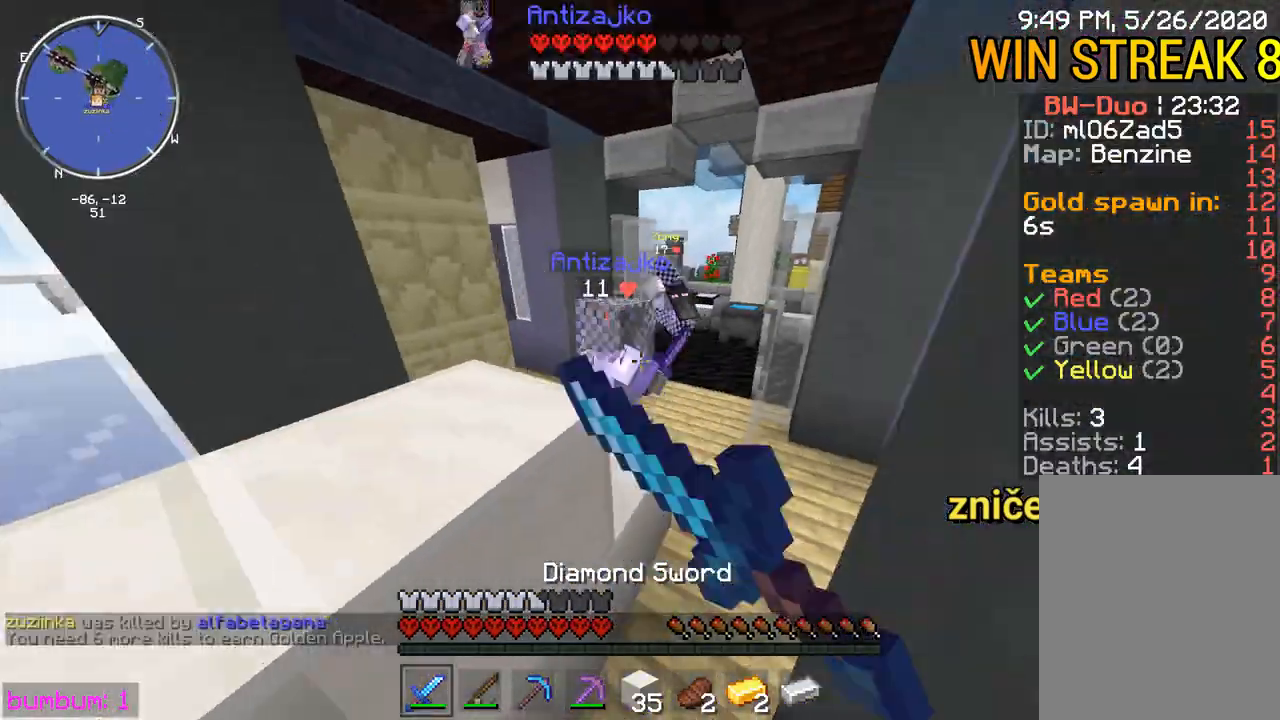
{"keys": ["up"], "mouse": ["left"], "events": [[67, "mouse_left", "down"], [167, "mouse_left", "up"], [233, "mouse_left", "down"], [267, "mouse_left", "up"], [267, "right", "up"], [300, "mouse_left", "down"], [333, "mouse_left", "up"], [367, "mouse_left", "down"], [433, "mouse_left", "up"], [467, "mouse_left", "down"]]}
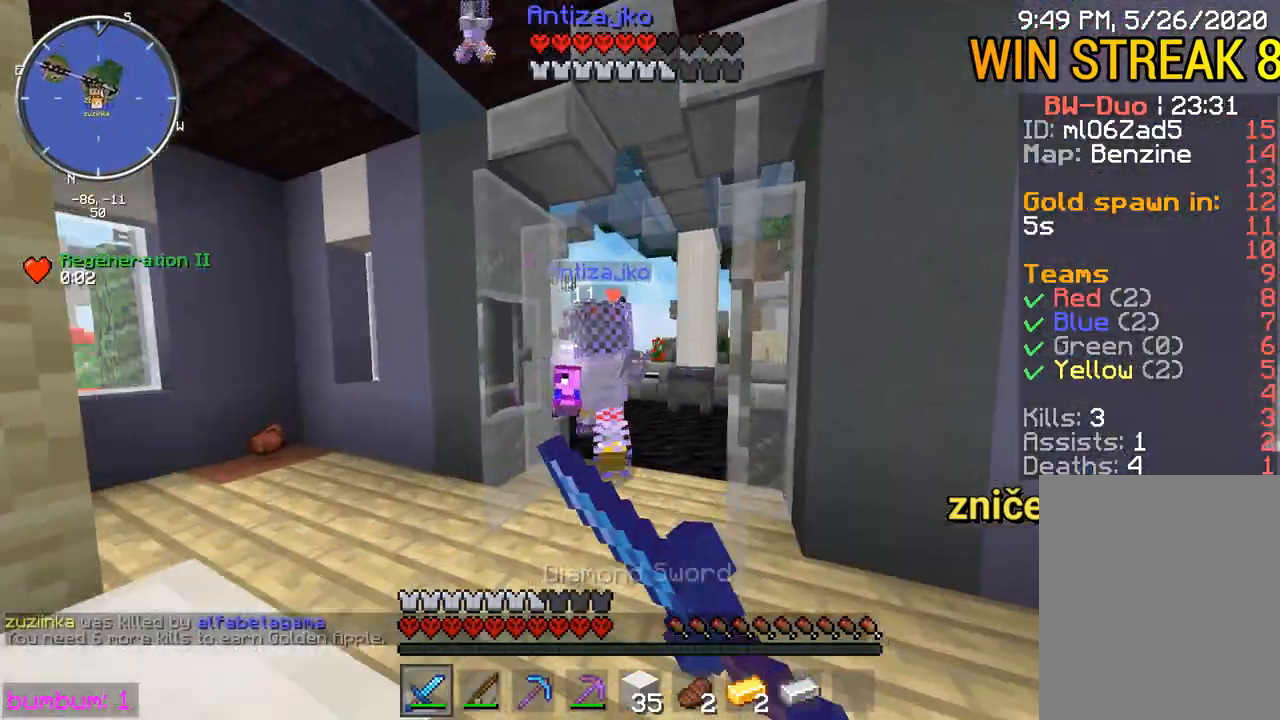
{"keys": ["up"], "mouse": [], "events": [[33, "mouse_left", "up"]]}
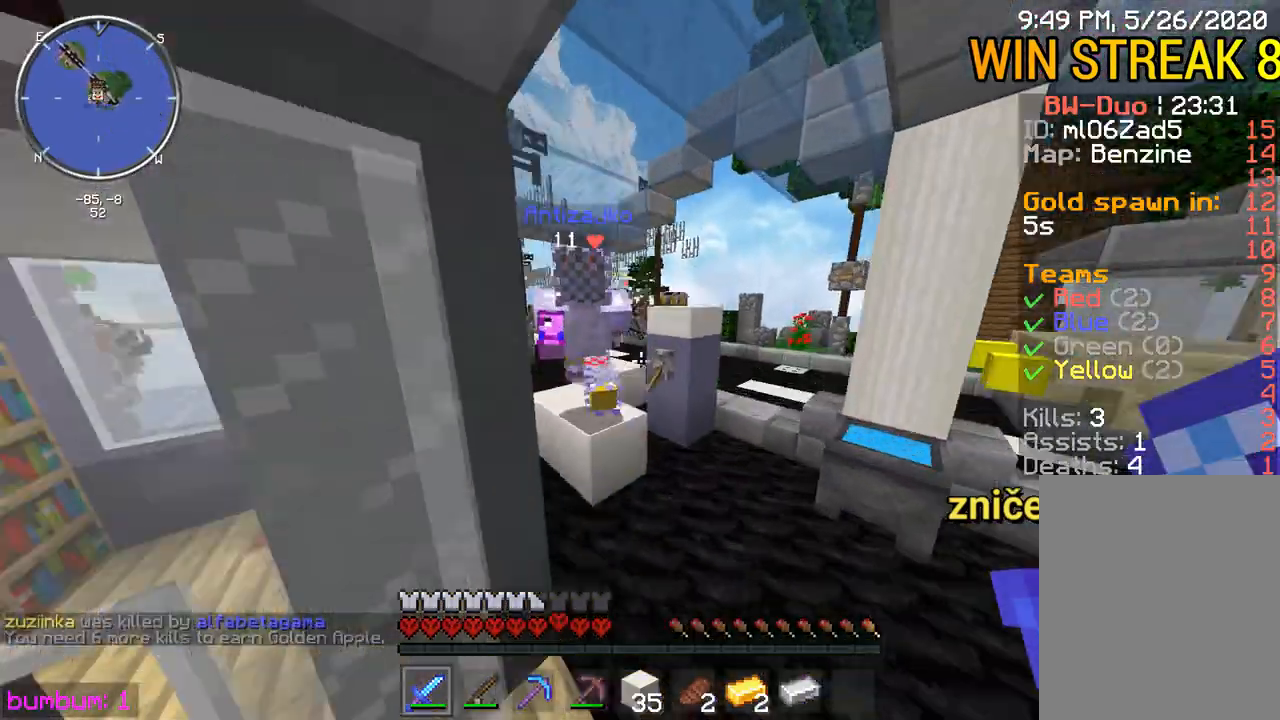
{"keys": ["left", "up"], "mouse": [], "events": [[183, "left", "down"]]}
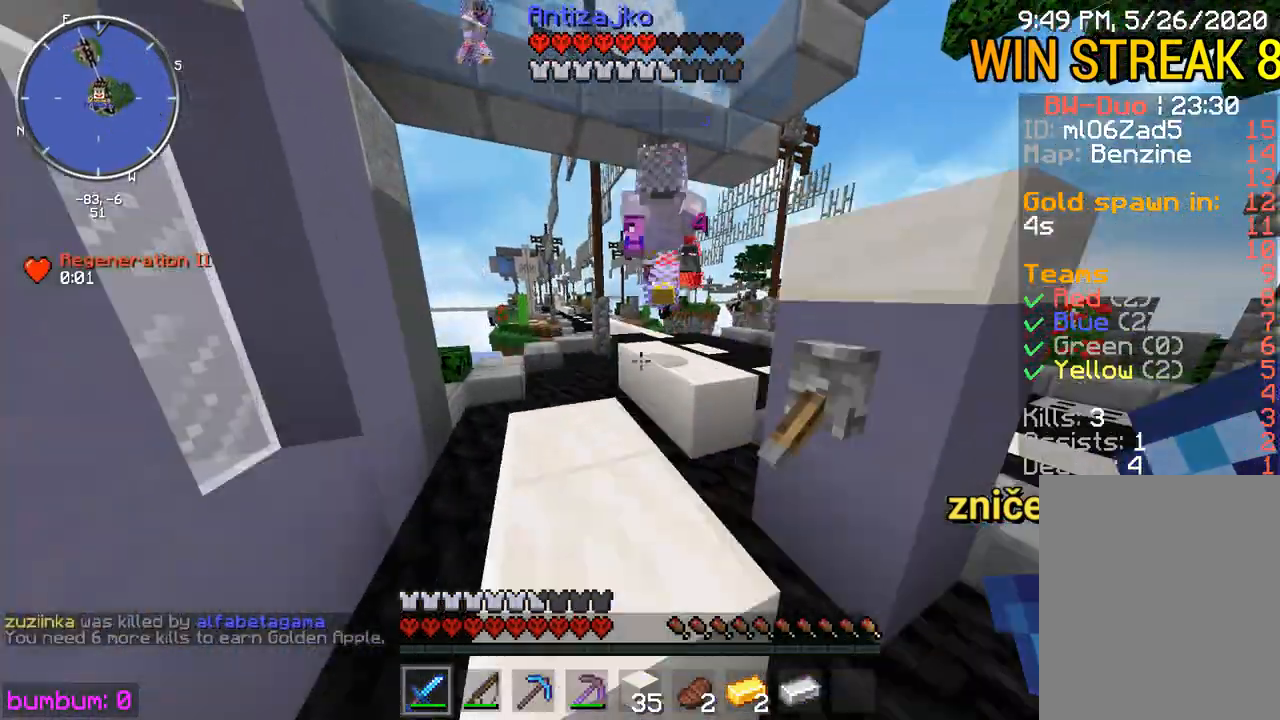
{"keys": ["up"], "mouse": [], "events": [[250, "left", "up"]]}
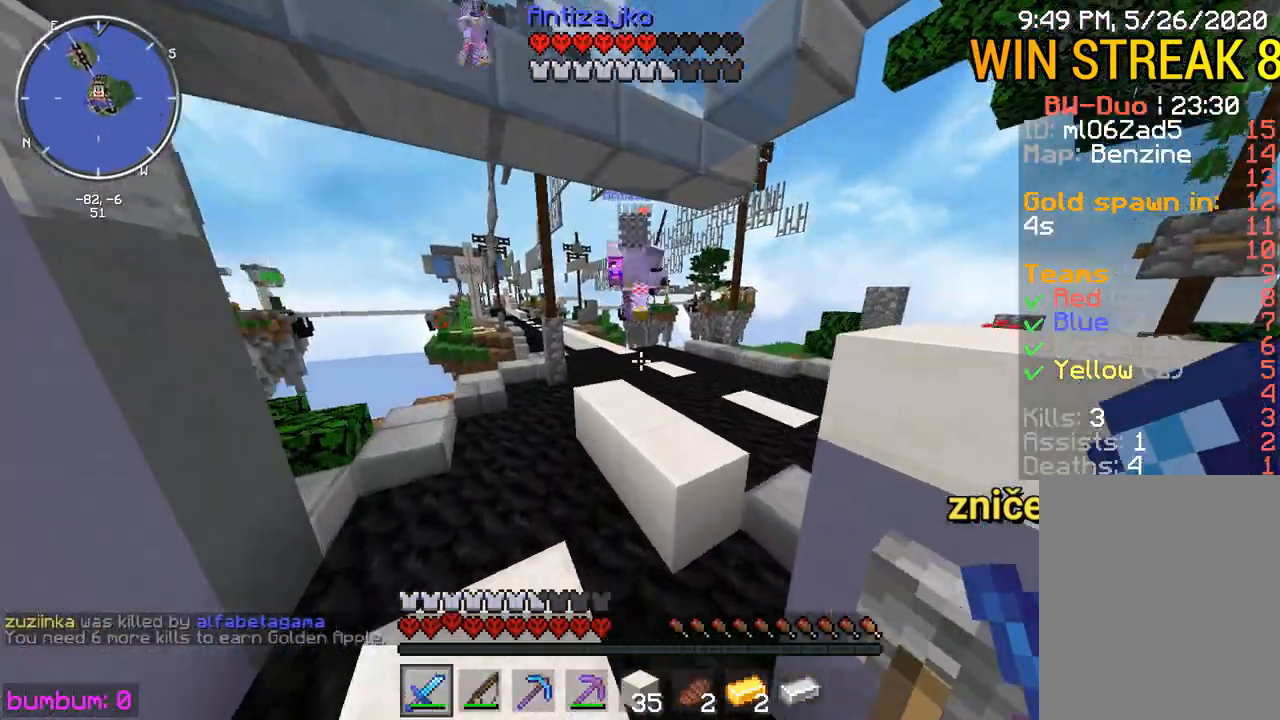
{"keys": ["up"], "mouse": [], "events": []}
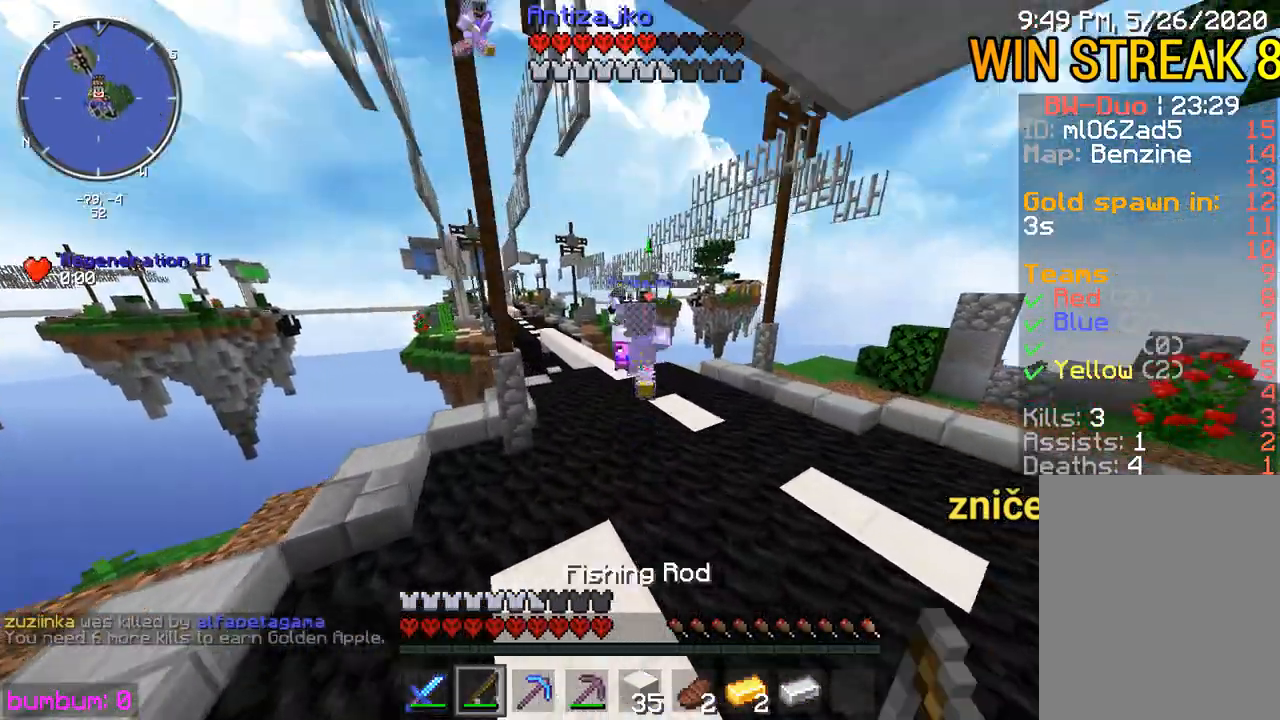
{"keys": ["left", "up"], "mouse": [], "events": [[367, "left", "down"]]}
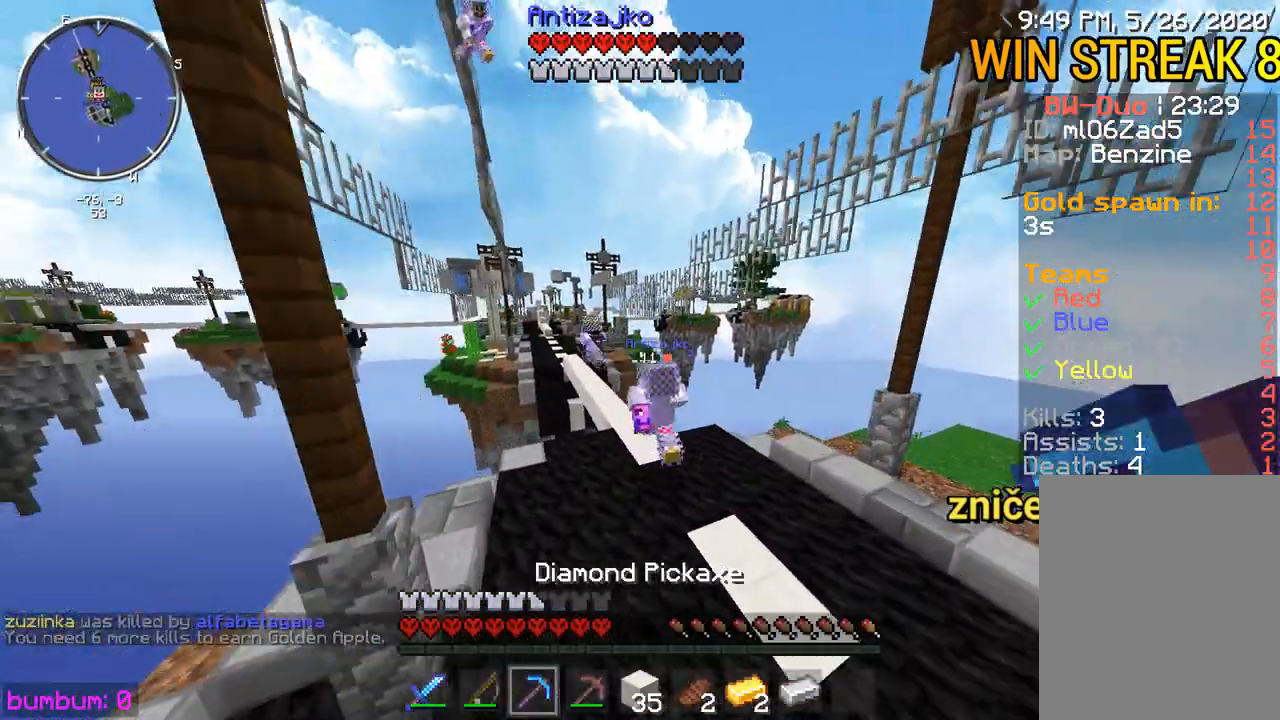
{"keys": ["up"], "mouse": [], "events": [[117, "left", "up"]]}
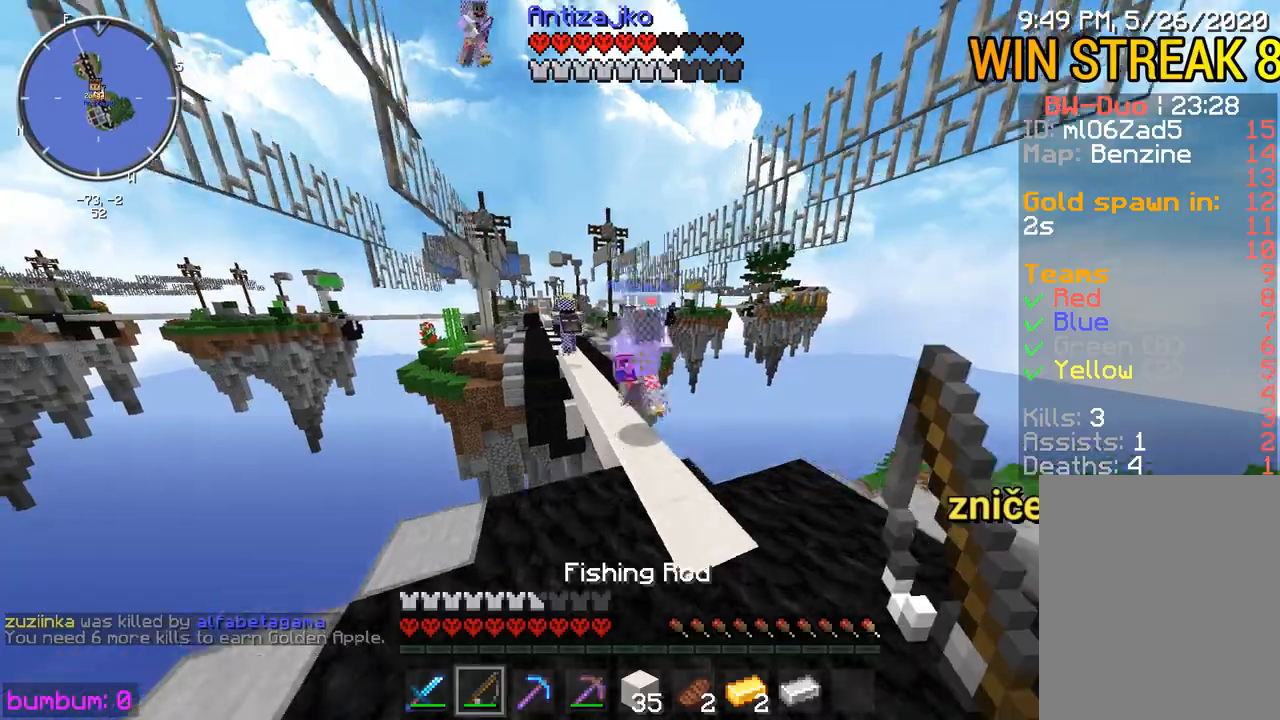
{"keys": ["up"], "mouse": [], "events": []}
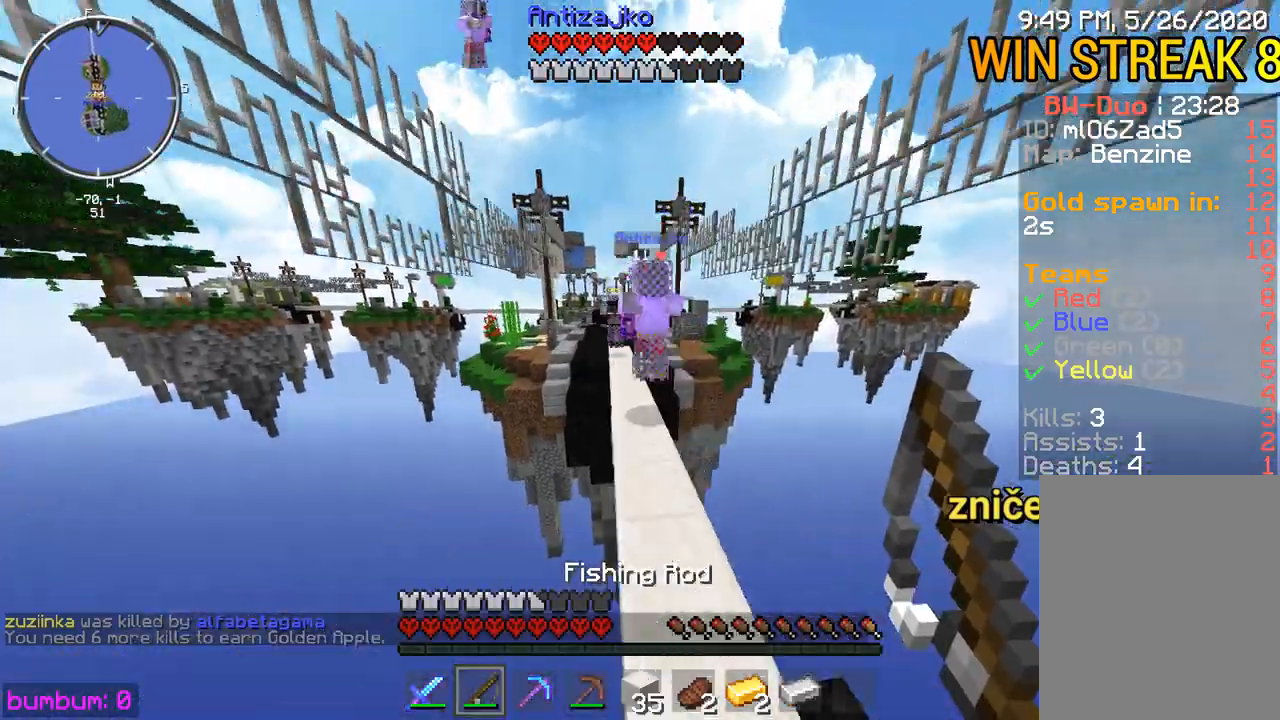
{"keys": ["up"], "mouse": [], "events": []}
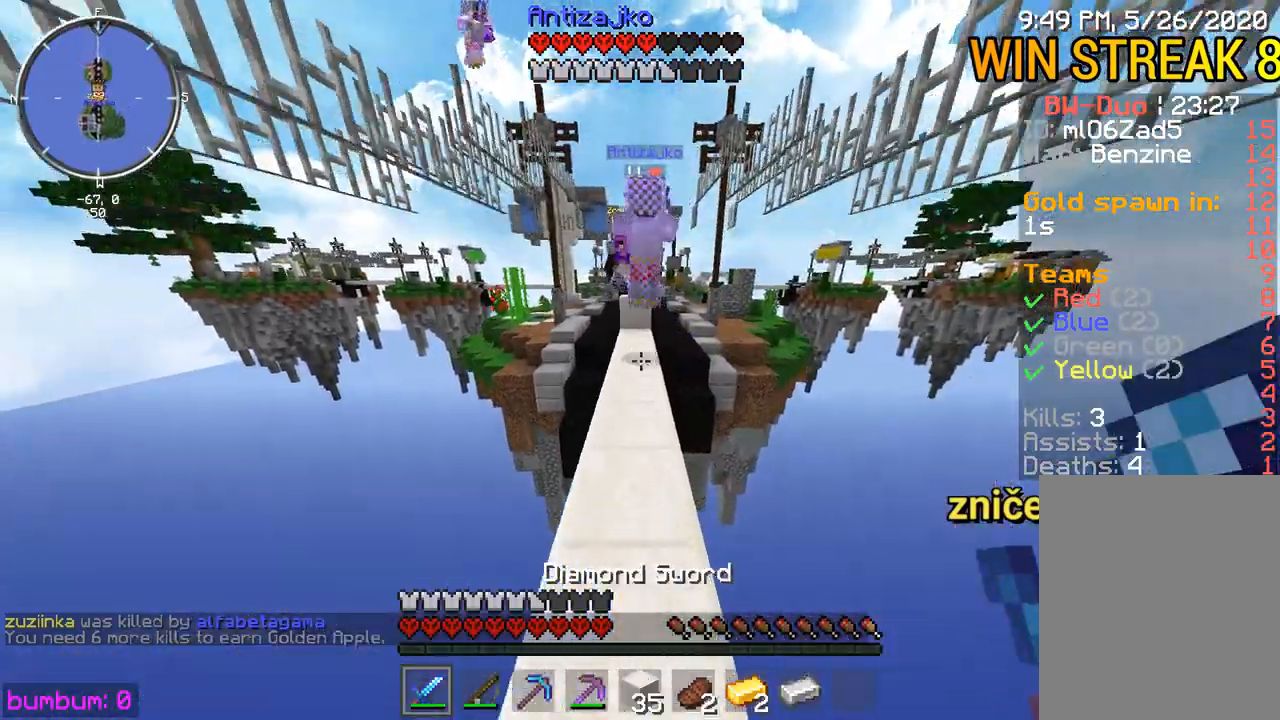
{"keys": ["up"], "mouse": [], "events": [[267, "left", "down"], [433, "left", "up"]]}
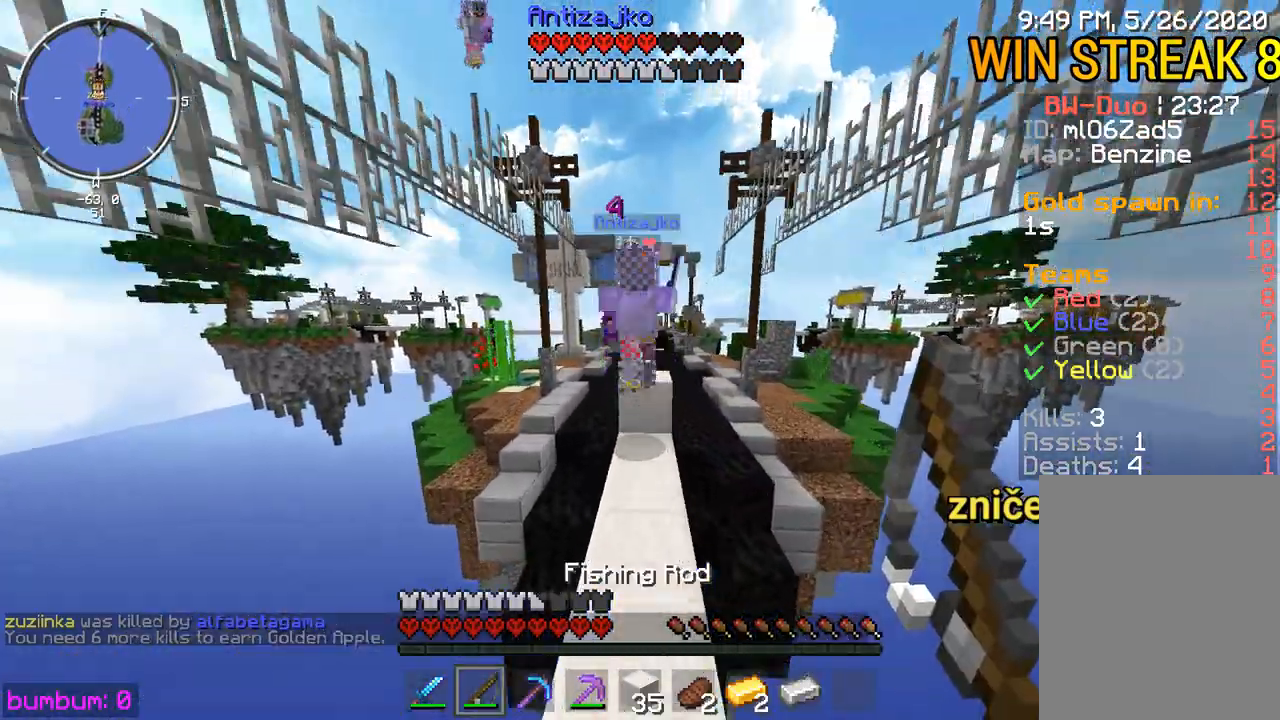
{"keys": ["up"], "mouse": [], "events": []}
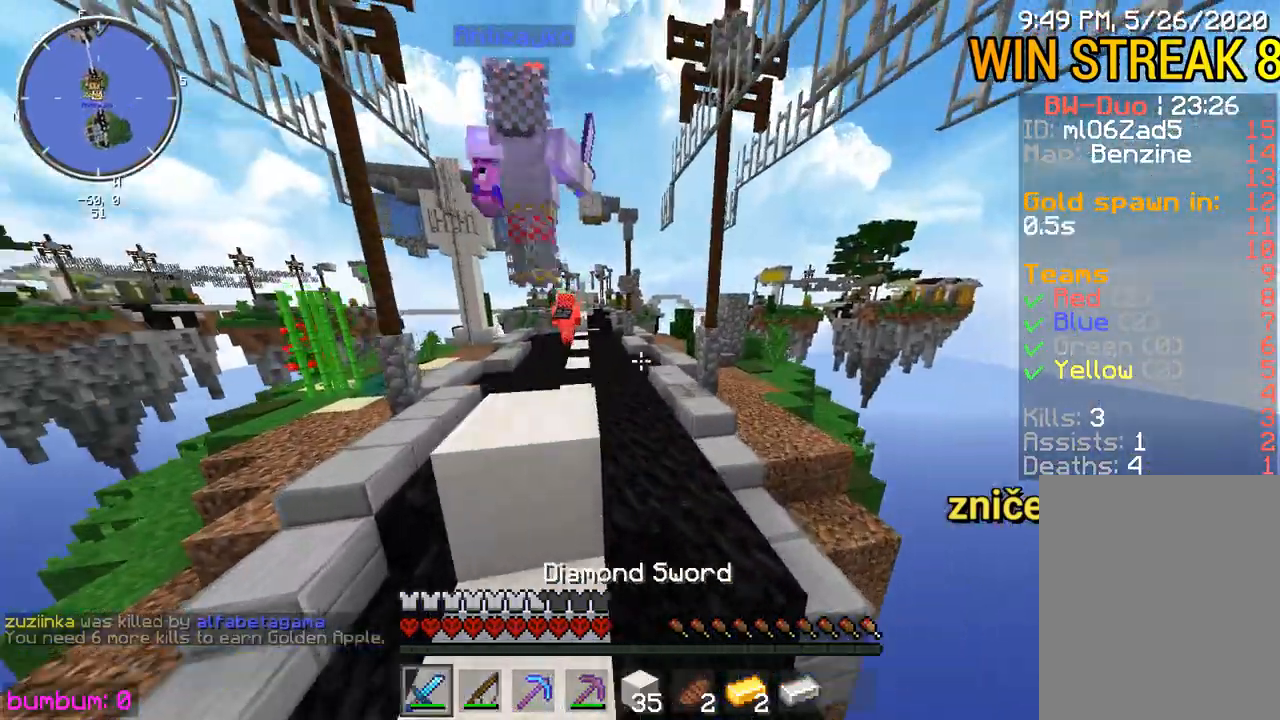
{"keys": ["up"], "mouse": [], "events": []}
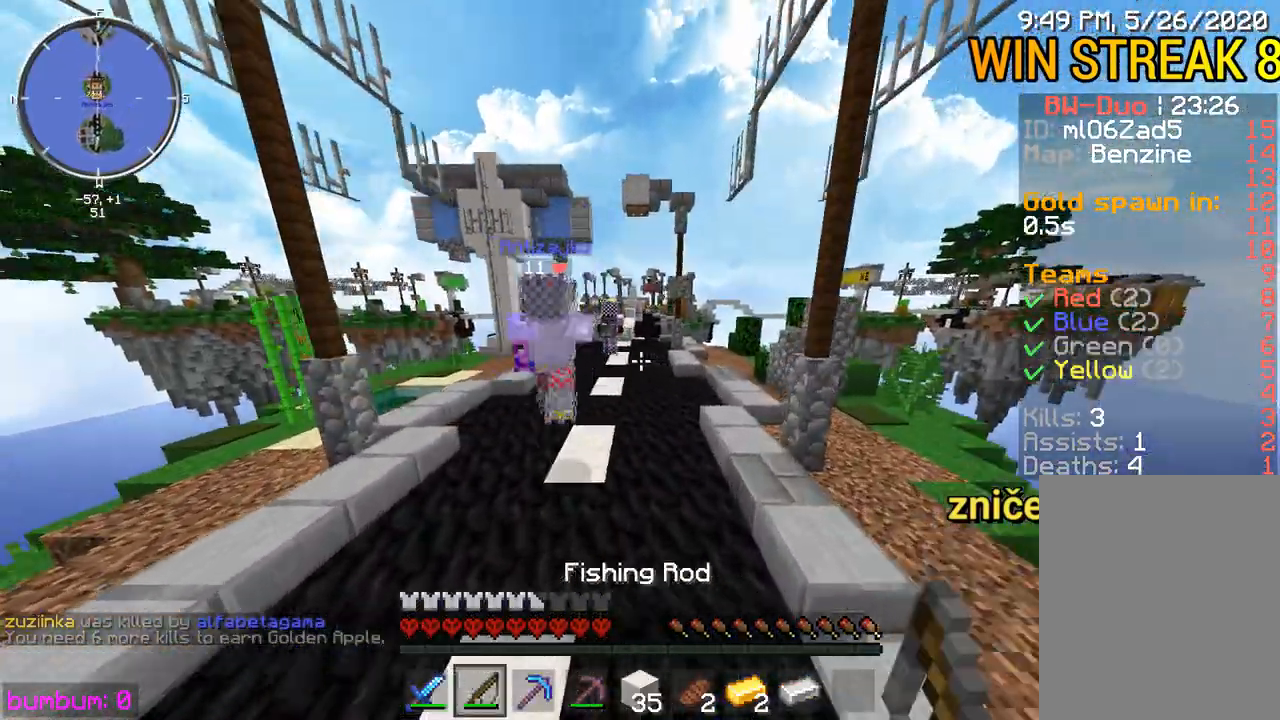
{"keys": ["up"], "mouse": [], "events": [[383, "mouse_right", "down"], [450, "mouse_right", "up"]]}
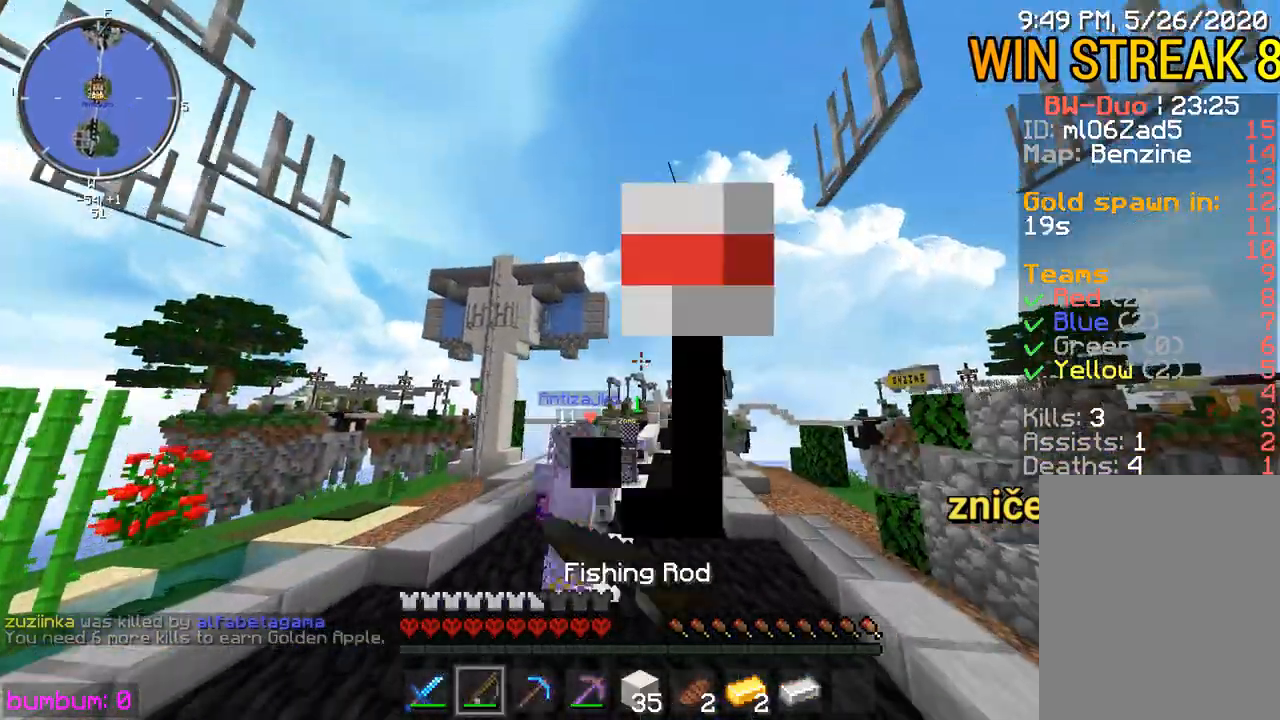
{"keys": ["up"], "mouse": [], "events": [[233, "right", "down"], [400, "right", "up"]]}
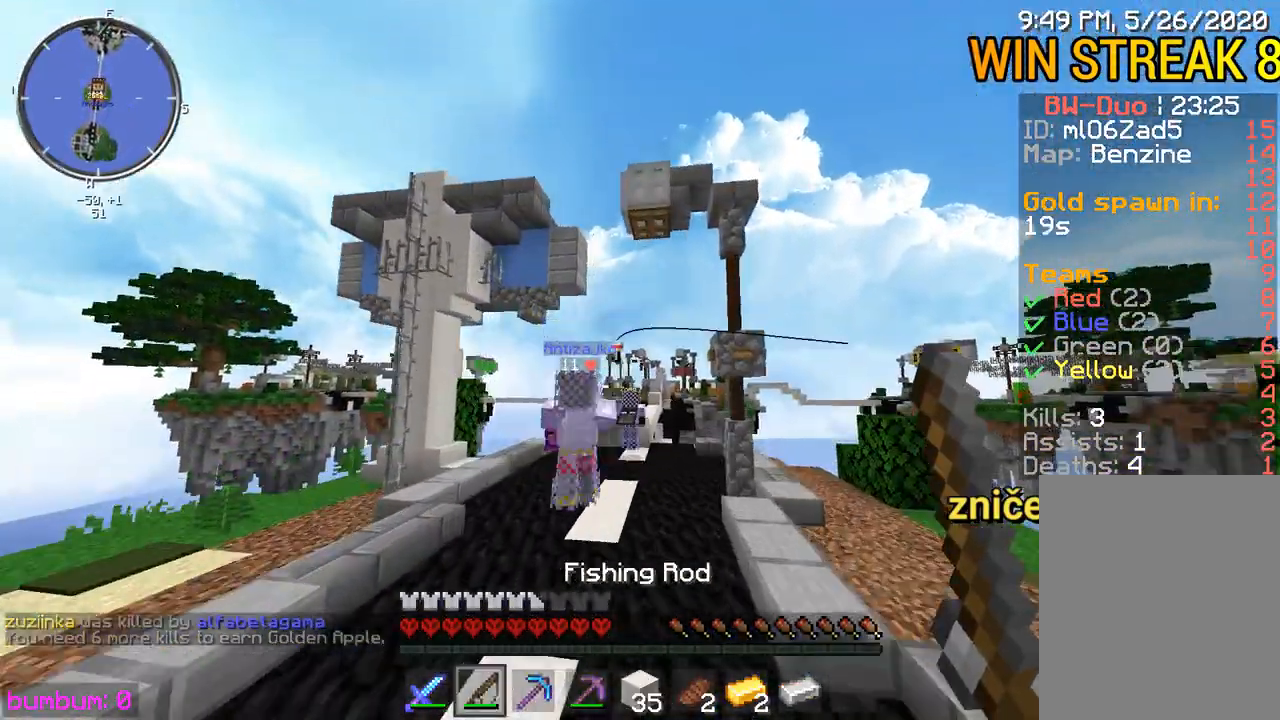
{"keys": ["up"], "mouse": [], "events": [[333, "mouse_right", "down"], [433, "mouse_right", "up"]]}
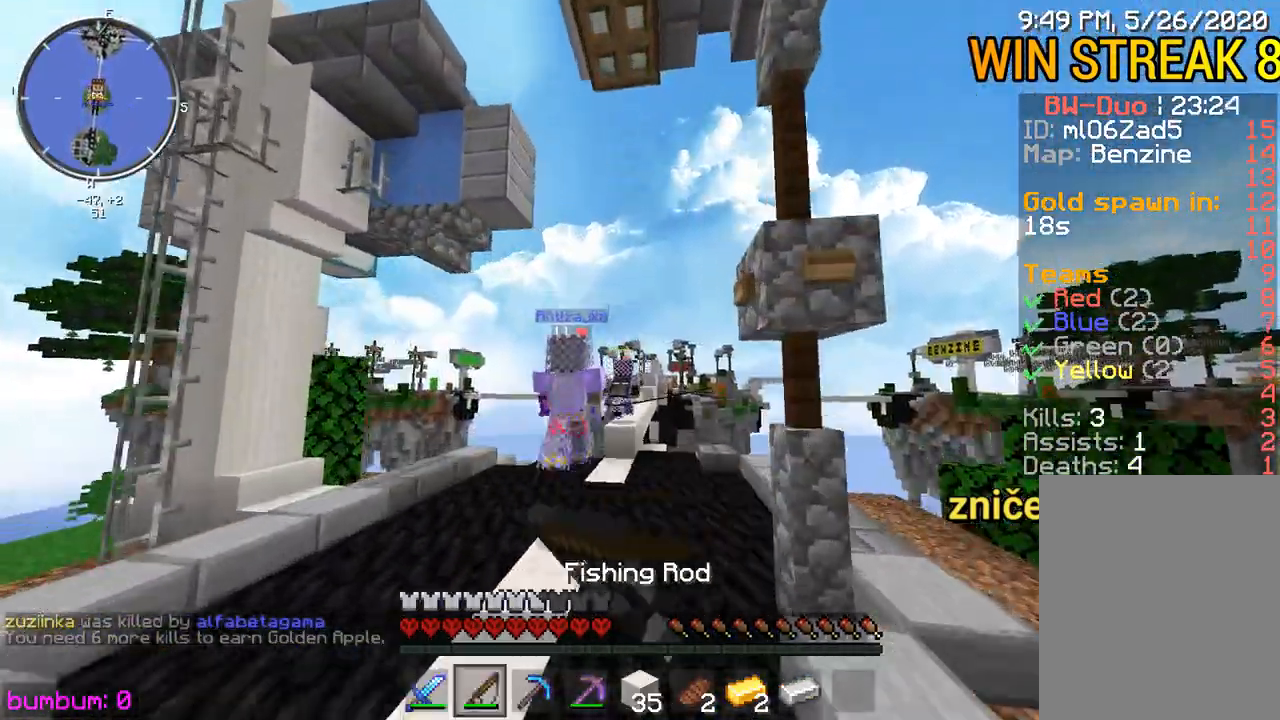
{"keys": ["up"], "mouse": [], "events": [[67, "right", "down"], [233, "mouse_right", "down"], [317, "mouse_right", "up"], [317, "right", "up"]]}
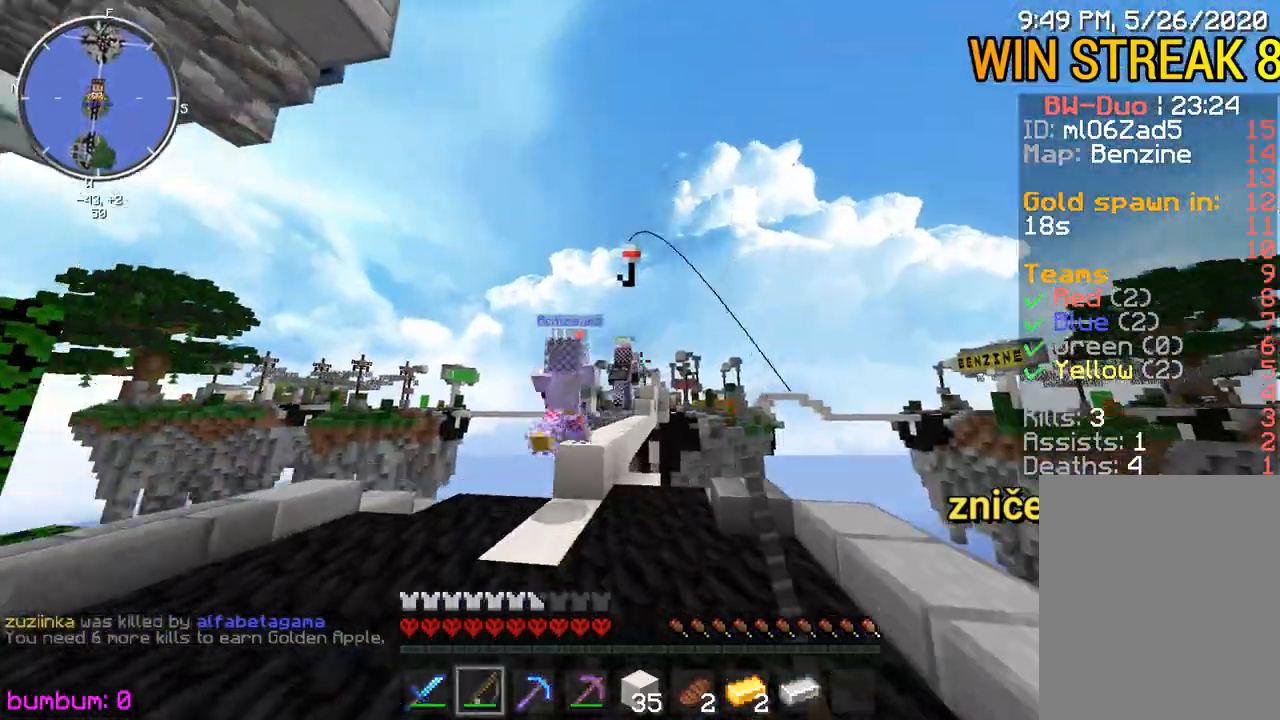
{"keys": ["up"], "mouse": [], "events": [[50, "left", "down"], [417, "left", "up"]]}
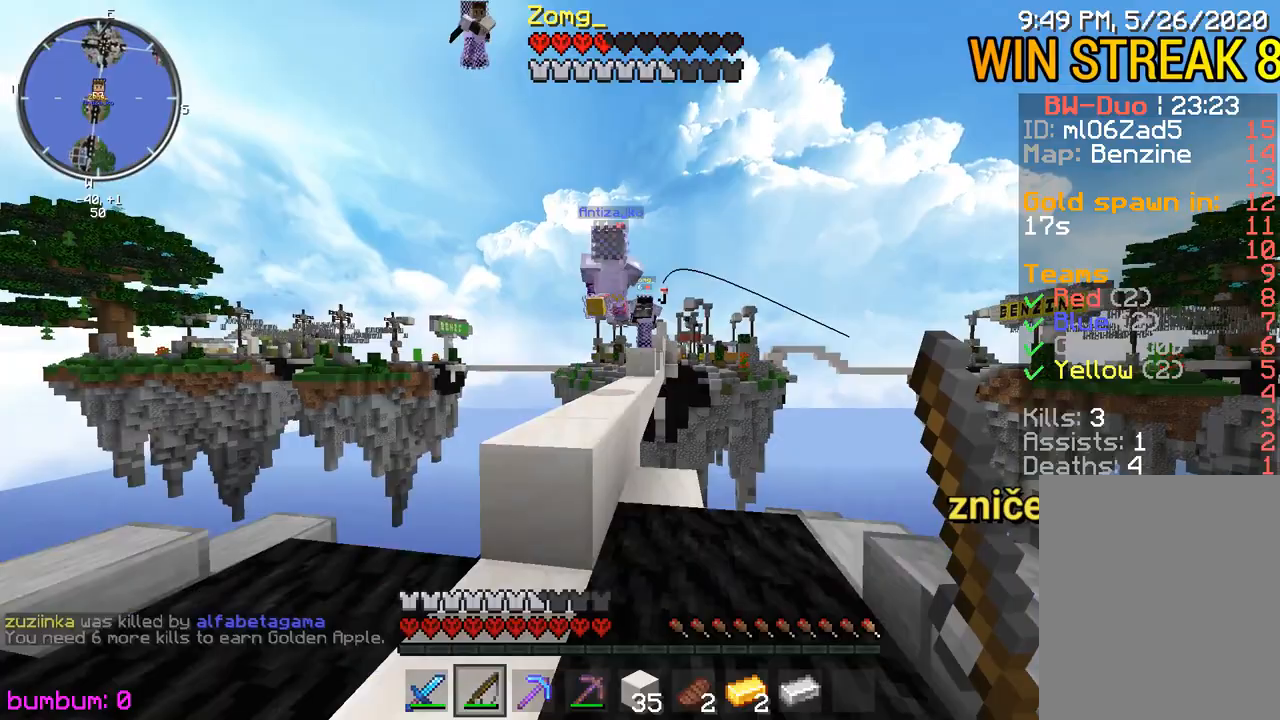
{"keys": ["up"], "mouse": ["right"], "events": [[183, "mouse_right", "down"], [317, "mouse_right", "up"], [450, "mouse_right", "down"]]}
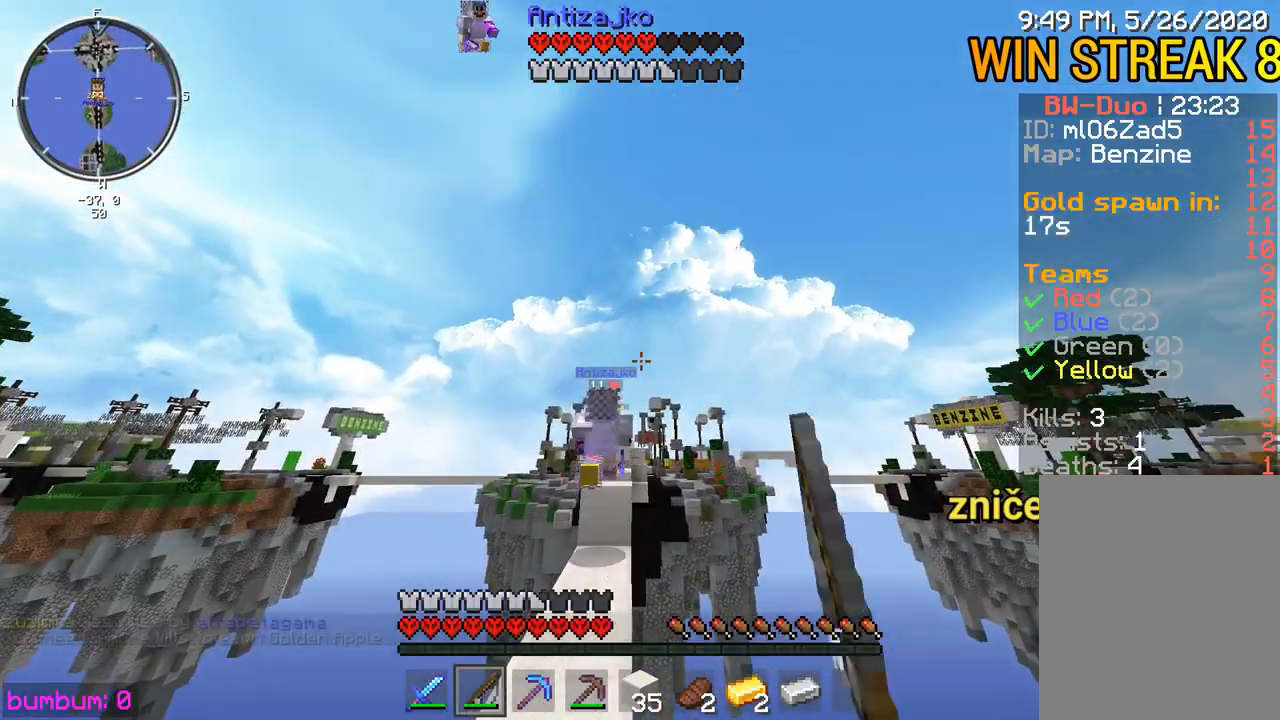
{"keys": ["up"], "mouse": [], "events": [[67, "mouse_right", "up"], [233, "left", "down"], [400, "left", "up"]]}
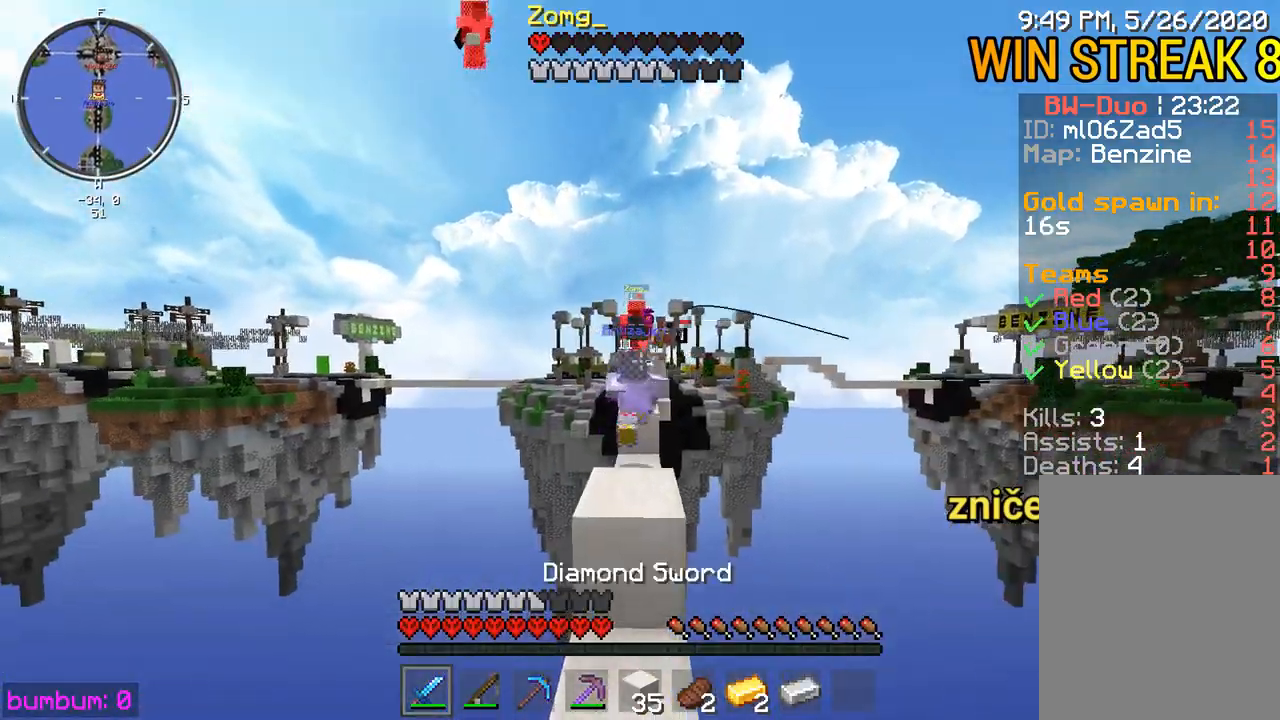
{"keys": ["up"], "mouse": [], "events": []}
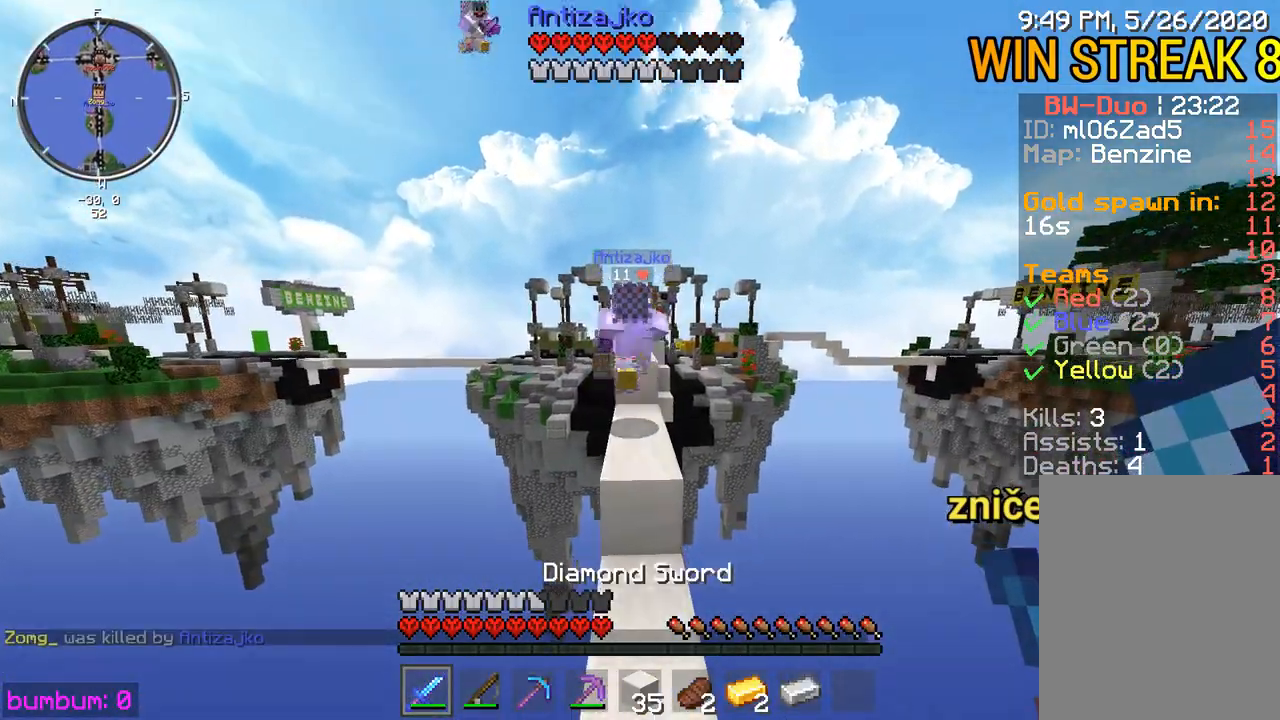
{"keys": ["up"], "mouse": [], "events": []}
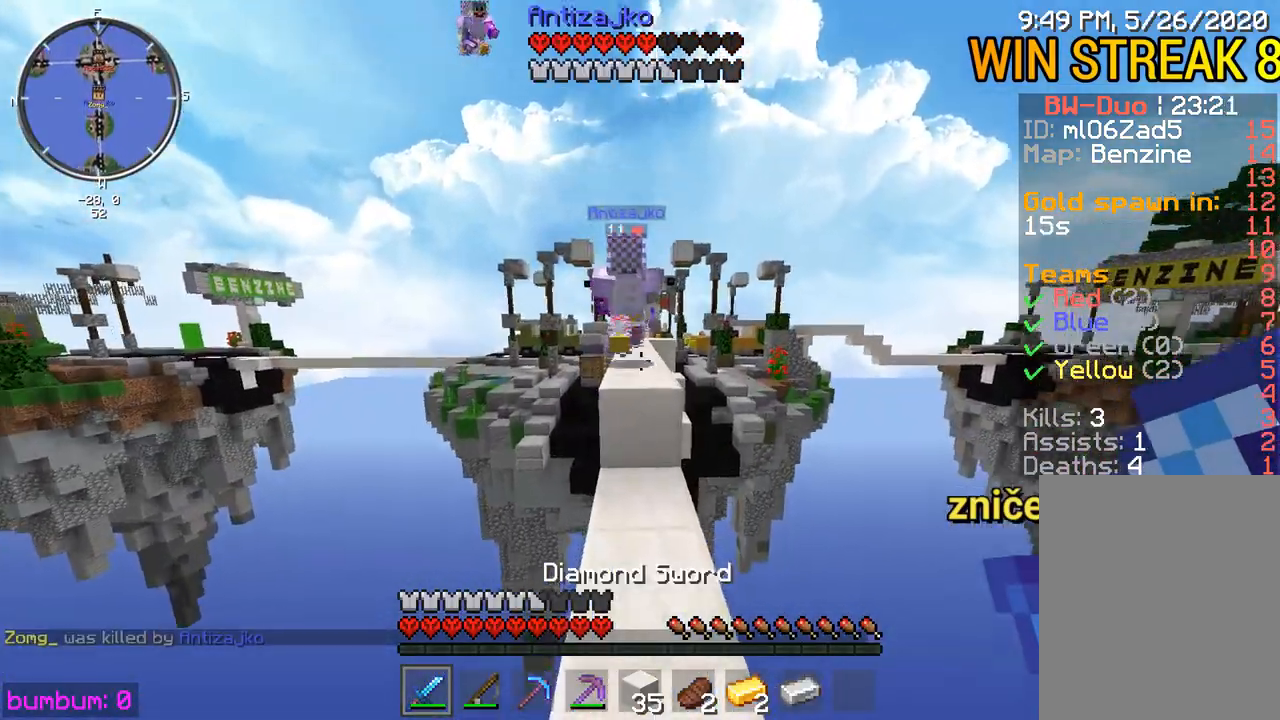
{"keys": ["up"], "mouse": [], "events": []}
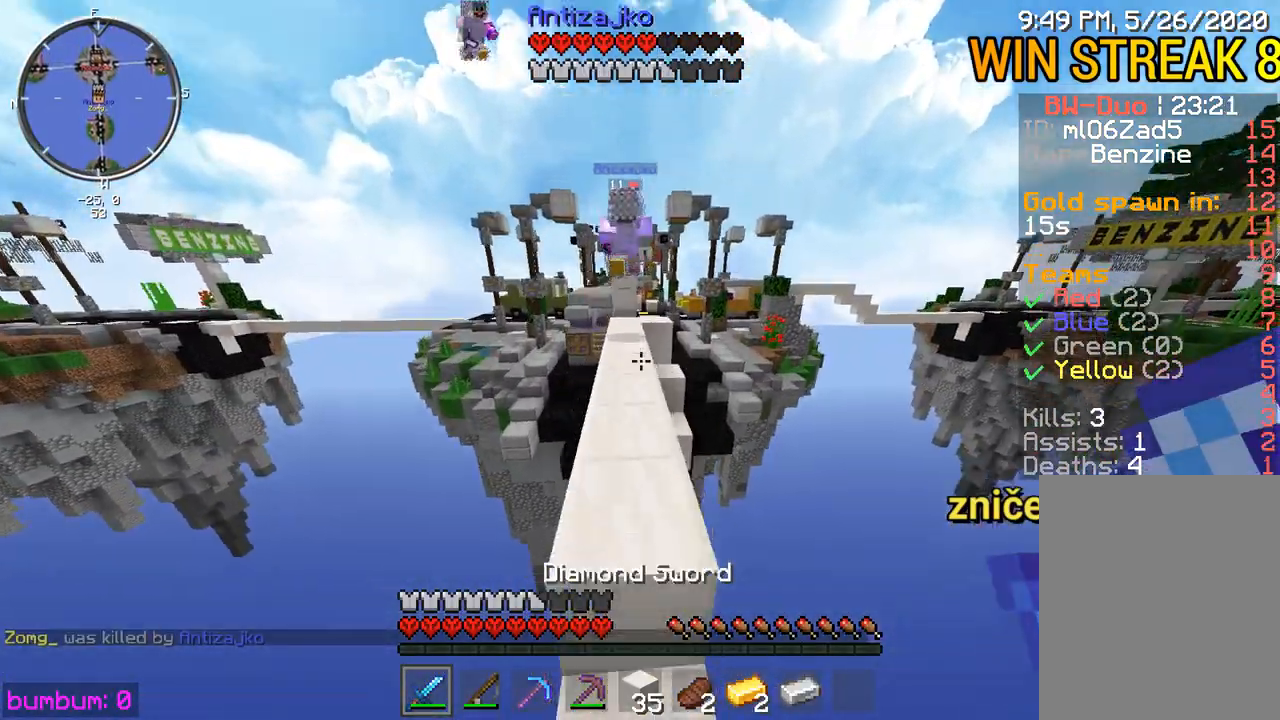
{"keys": ["up"], "mouse": [], "events": []}